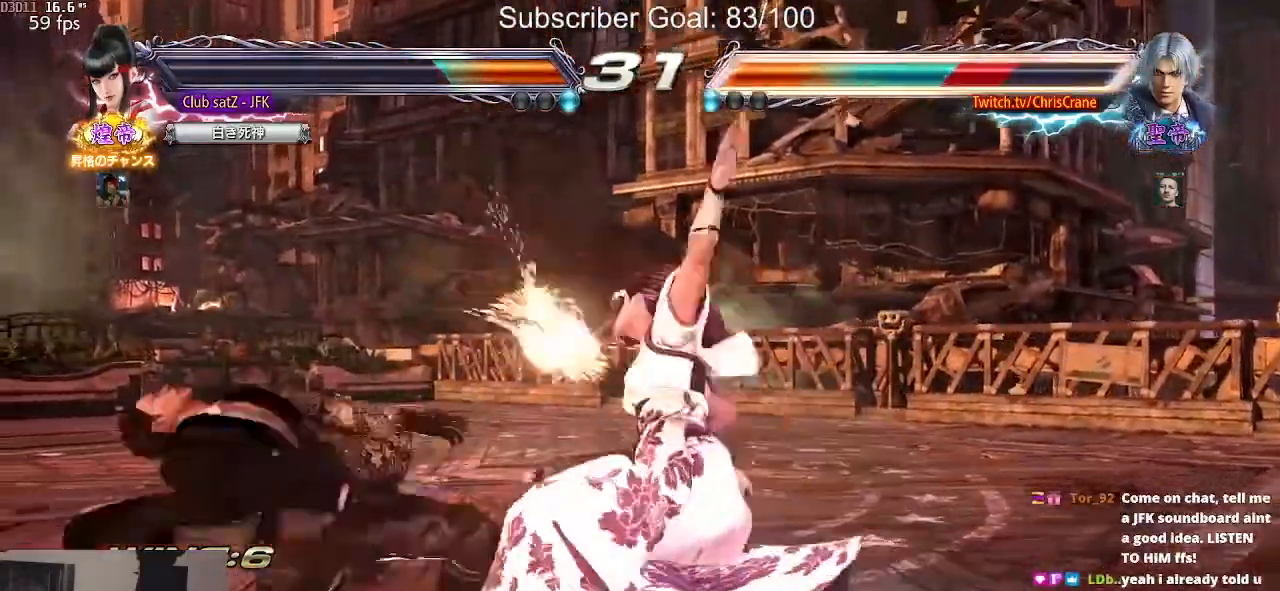
Gameplay with a controller (arcade stick); each line is a JSON object with the inputs held at the frame after it. "events" lists button and stick changes between this image and that frame as [ms after this image, input, new state], when the widget could be followed in between. Not read: L3 R3.
{"buttons": [], "left_stick": "center", "events": [[67, "left_stick", "right"], [217, "left_stick", "left"], [283, "TRIANGLE", "down"], [367, "left_stick", "center"], [383, "SQUARE", "down"], [383, "TRIANGLE", "up"], [450, "SQUARE", "up"]]}
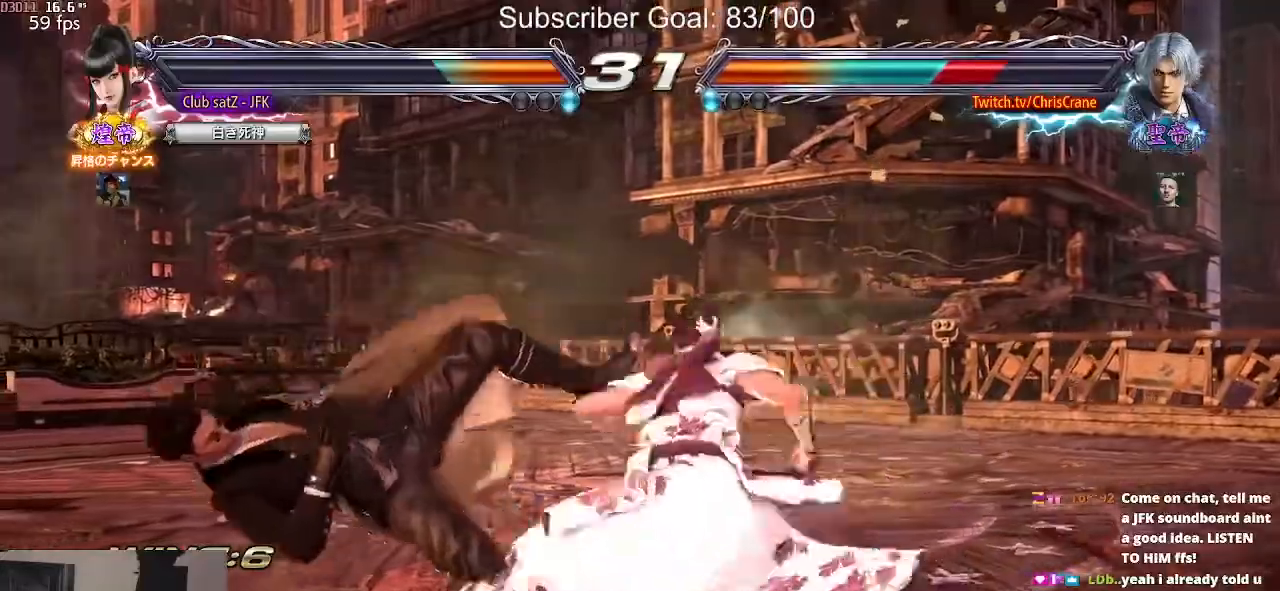
{"buttons": [], "left_stick": "center", "events": [[83, "CIRCLE", "down"], [100, "CIRCLE", "up"], [233, "CIRCLE", "down"], [283, "CIRCLE", "up"], [383, "CIRCLE", "down"], [450, "CIRCLE", "up"]]}
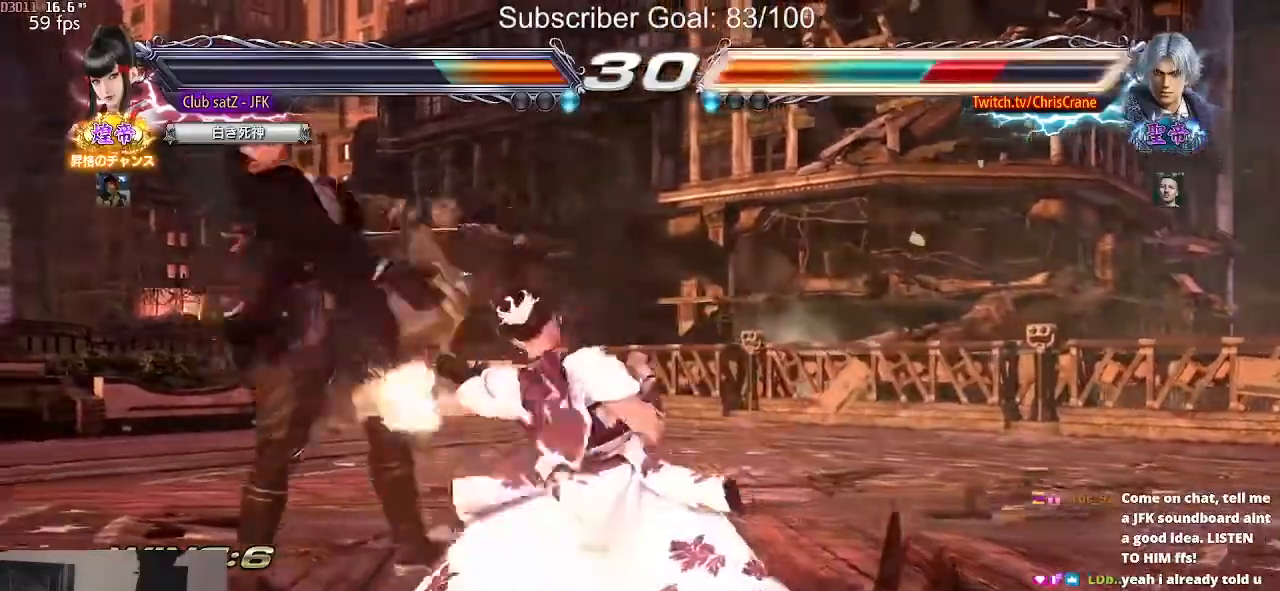
{"buttons": [], "left_stick": "center", "events": [[17, "CIRCLE", "down"], [117, "CIRCLE", "up"]]}
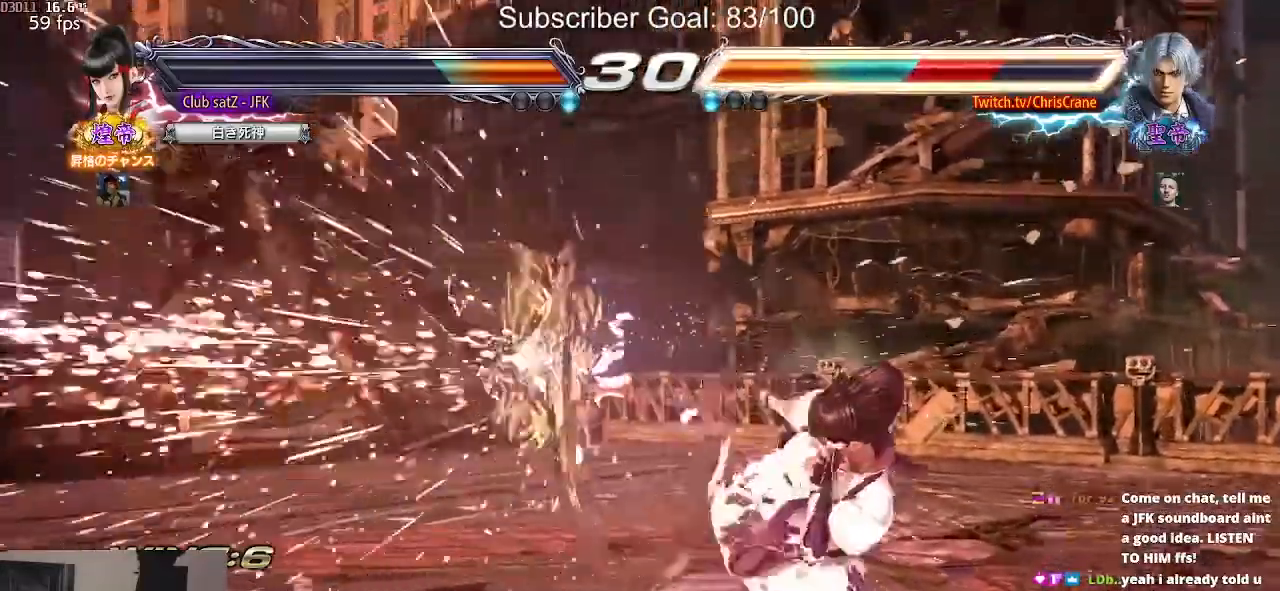
{"buttons": [], "left_stick": "left", "events": [[183, "left_stick", "left"], [267, "left_stick", "center"], [333, "left_stick", "left"], [417, "left_stick", "center"], [467, "left_stick", "left"]]}
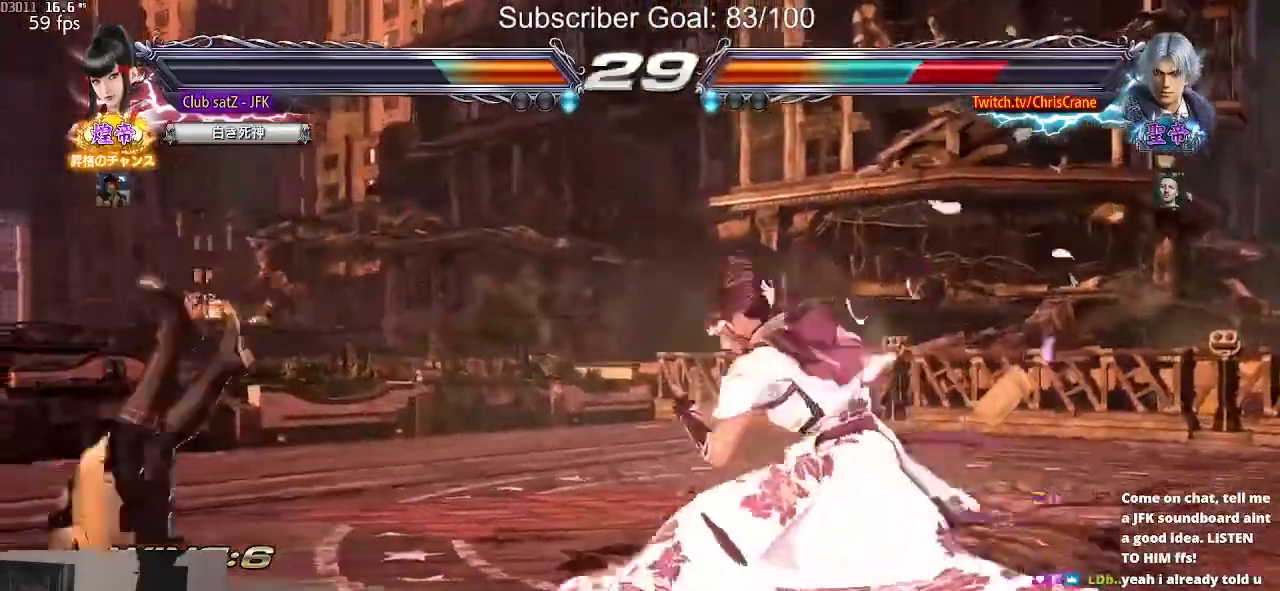
{"buttons": ["R2"], "left_stick": "left", "events": [[150, "CROSS", "down"], [250, "CROSS", "up"], [500, "R2", "down"]]}
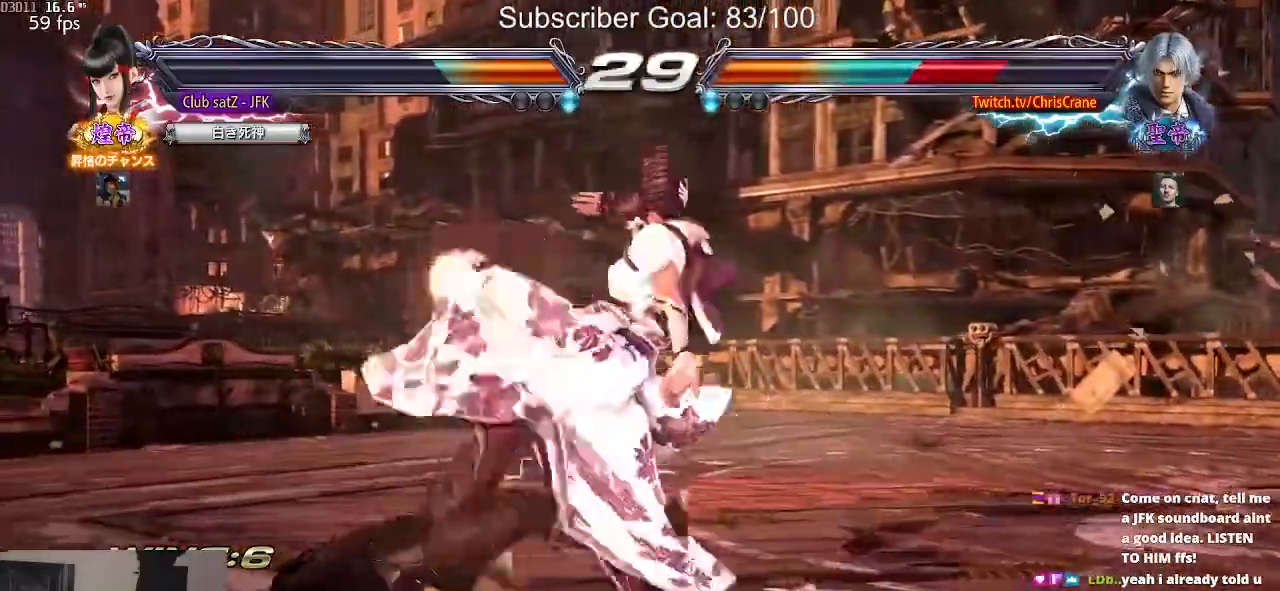
{"buttons": [], "left_stick": "center", "events": [[33, "R2", "up"], [67, "left_stick", "center"], [117, "R2", "down"], [167, "R2", "up"], [250, "R2", "down"], [333, "R2", "up"], [350, "R2", "down"], [467, "R2", "up"]]}
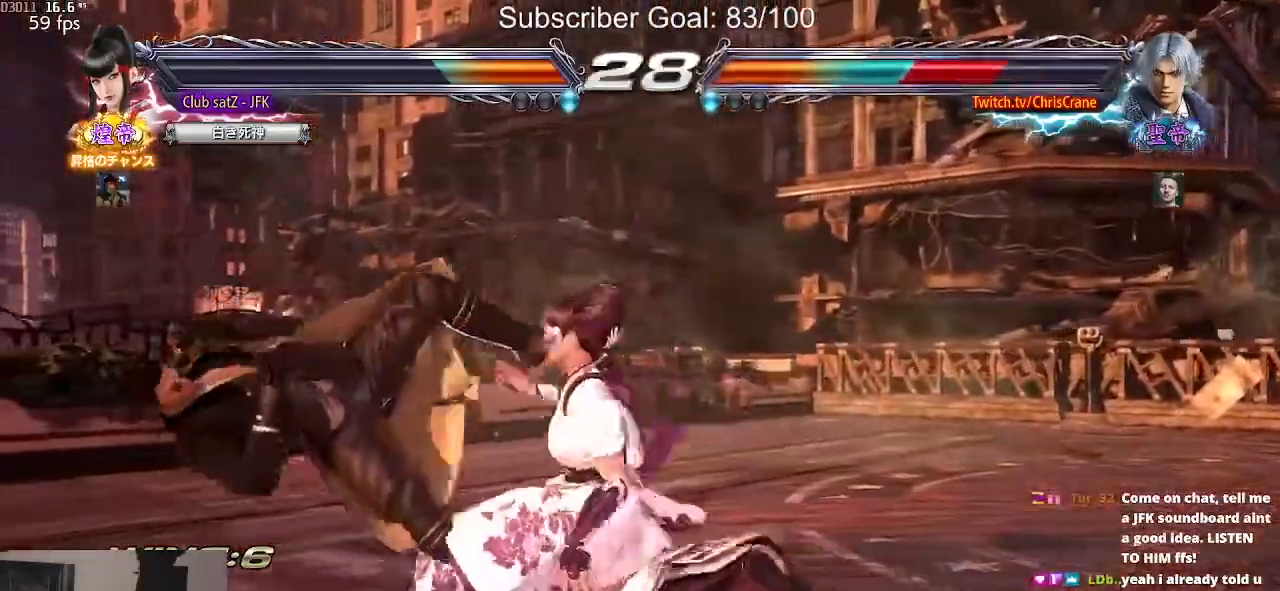
{"buttons": [], "left_stick": "center", "events": []}
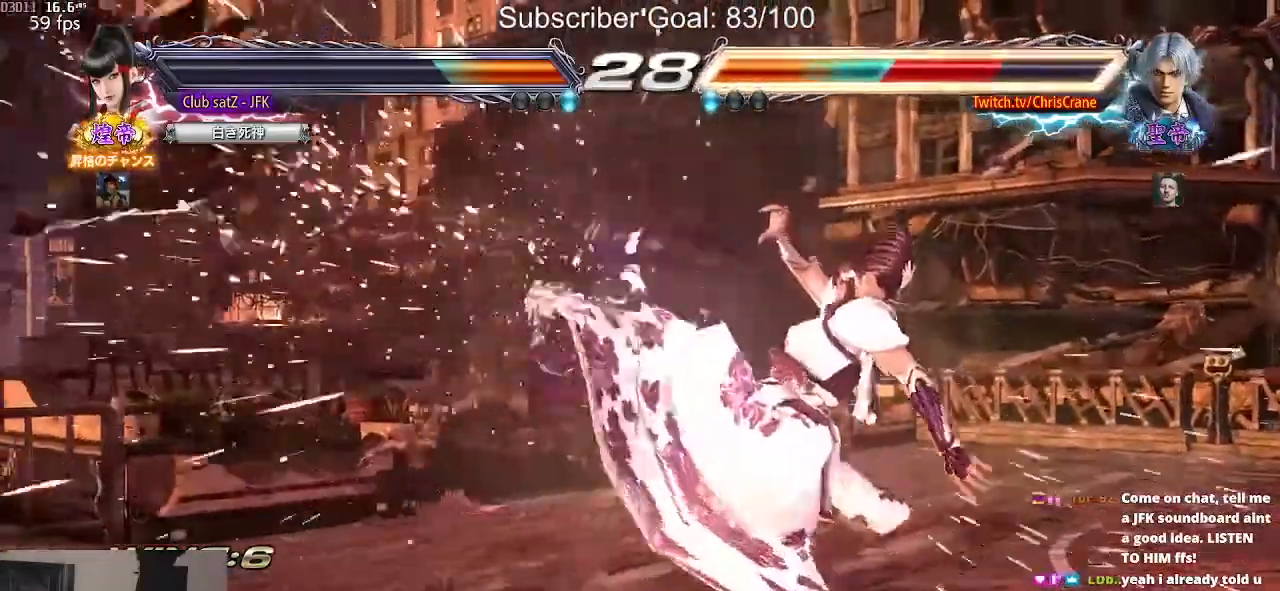
{"buttons": [], "left_stick": "center", "events": [[133, "left_stick", "left"], [217, "left_stick", "center"], [300, "left_stick", "left"], [367, "left_stick", "center"], [417, "left_stick", "left"], [500, "left_stick", "center"]]}
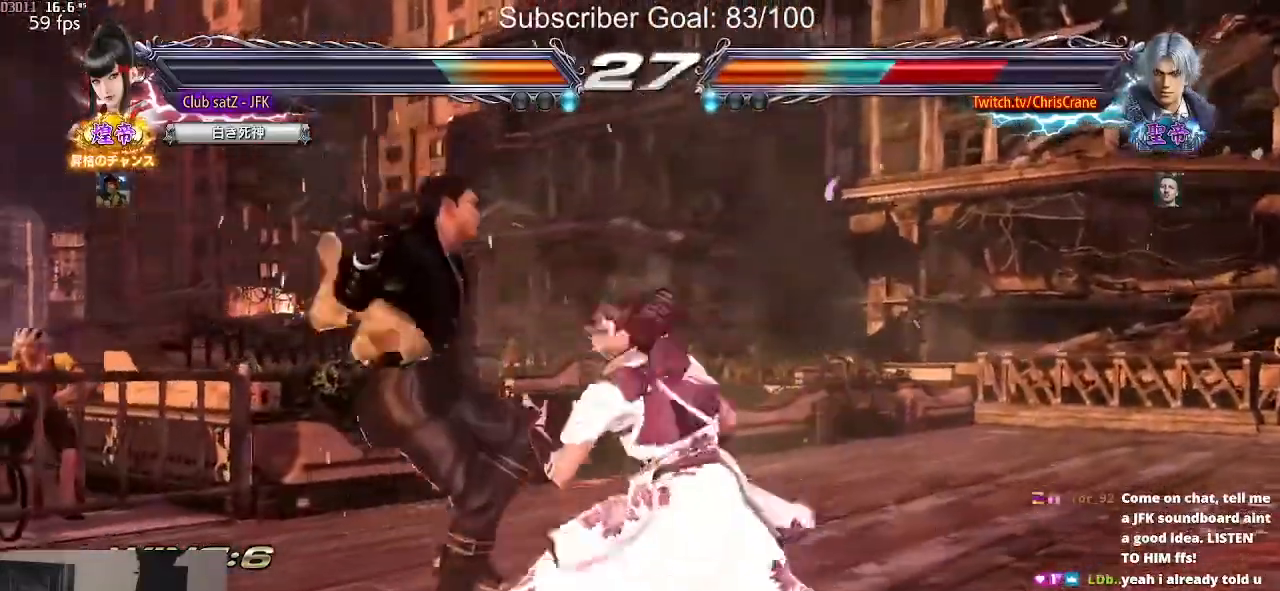
{"buttons": [], "left_stick": "center", "events": [[33, "left_stick", "right"], [133, "left_stick", "left"], [200, "TRIANGLE", "down"], [283, "left_stick", "center"], [300, "SQUARE", "down"], [317, "TRIANGLE", "up"], [350, "SQUARE", "up"]]}
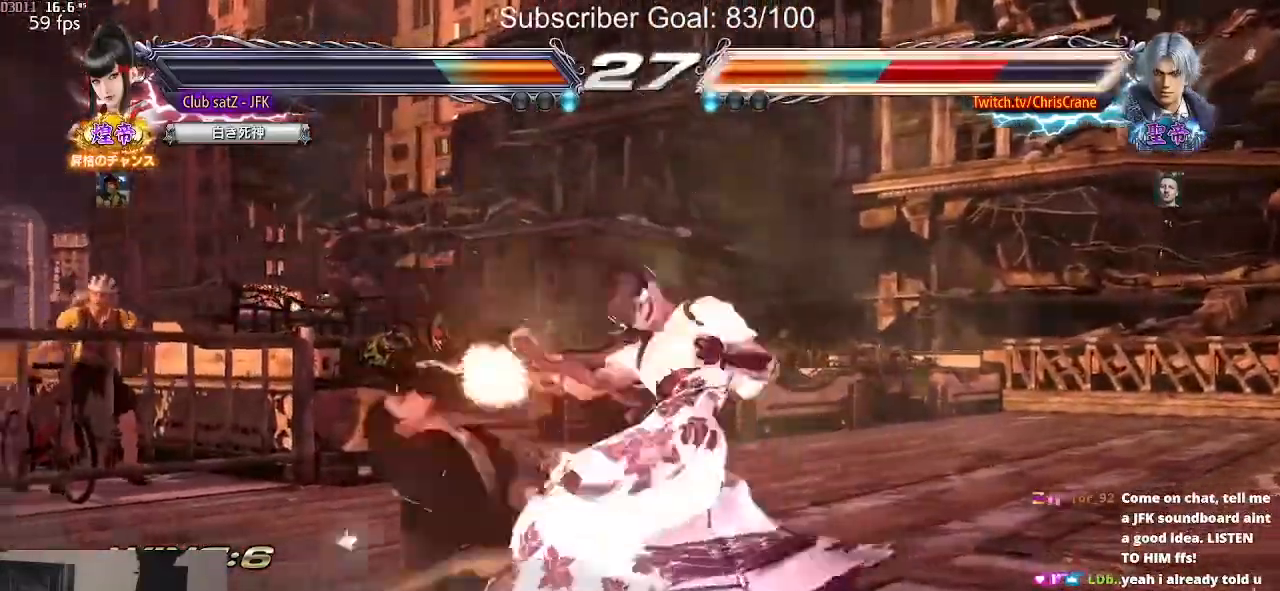
{"buttons": ["CIRCLE"], "left_stick": "center", "events": [[183, "CIRCLE", "down"], [250, "CIRCLE", "up"], [350, "CIRCLE", "down"], [383, "CIRCLE", "up"], [483, "CIRCLE", "down"]]}
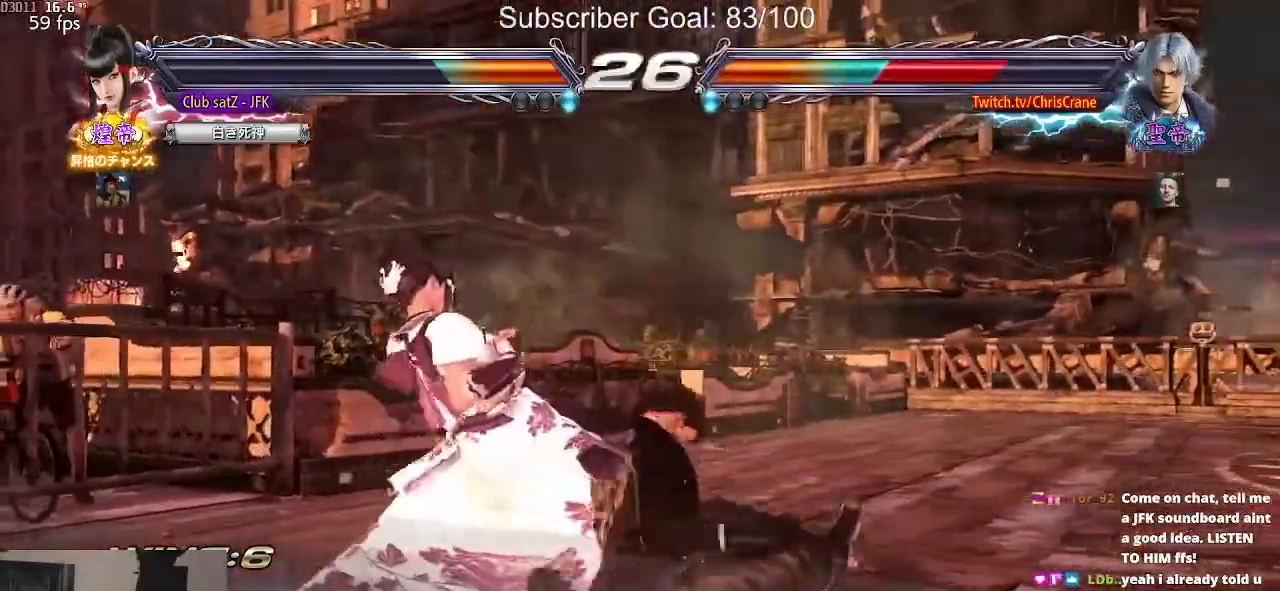
{"buttons": [], "left_stick": "left", "events": [[100, "CIRCLE", "up"], [500, "left_stick", "left"]]}
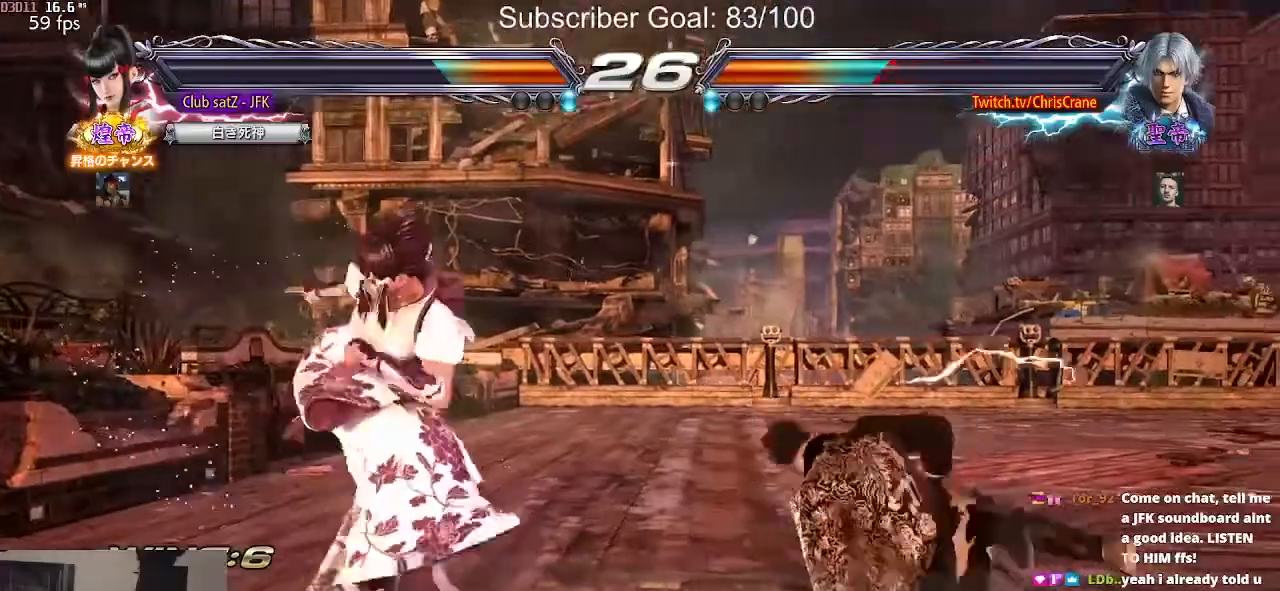
{"buttons": [], "left_stick": "center", "events": [[317, "left_stick", "center"], [400, "left_stick", "left"], [483, "left_stick", "center"]]}
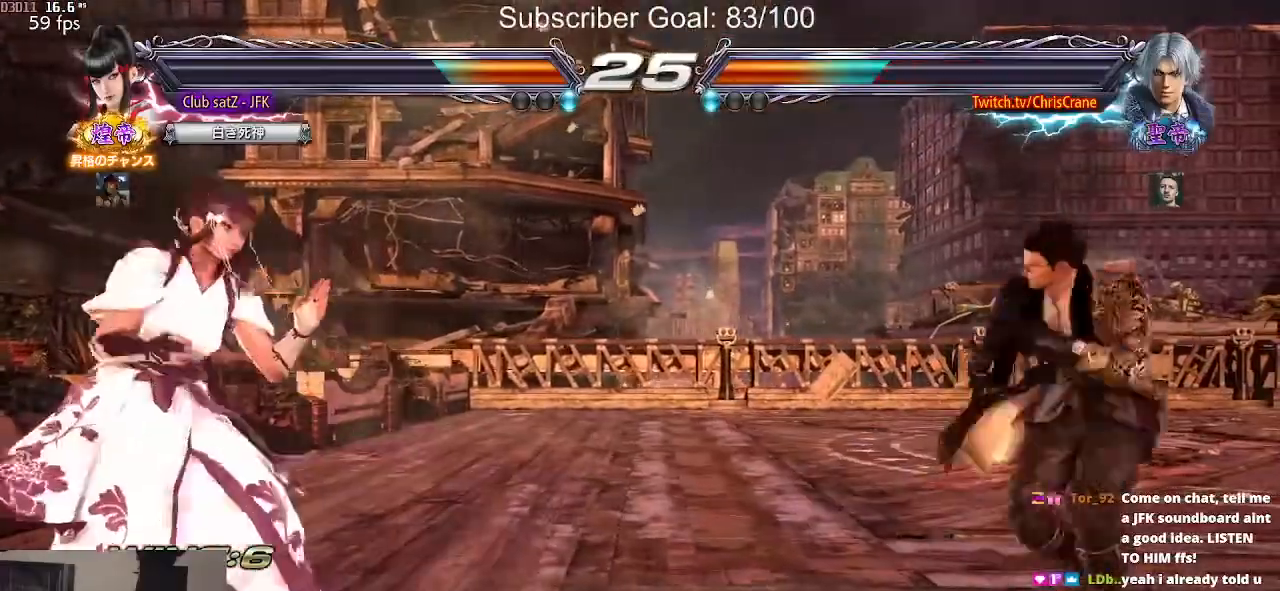
{"buttons": [], "left_stick": "right", "events": [[150, "left_stick", "right"], [217, "left_stick", "center"], [317, "left_stick", "right"]]}
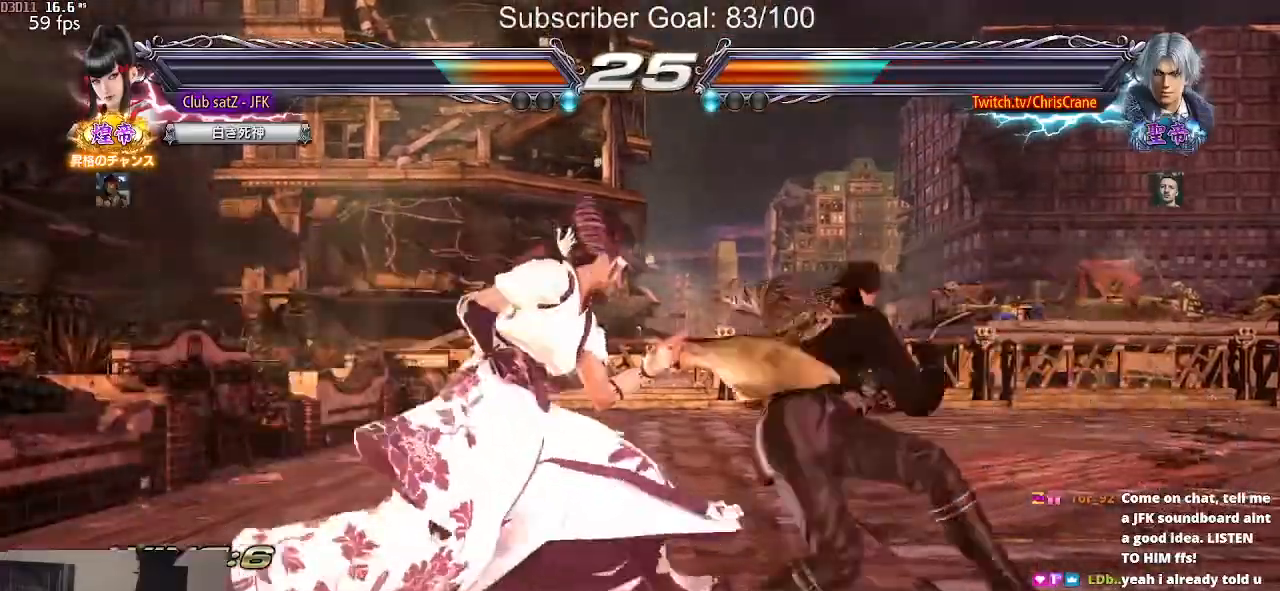
{"buttons": [], "left_stick": "center", "events": [[67, "R1", "down"], [67, "left_stick", "down-right"], [150, "R1", "up"], [250, "left_stick", "left"], [367, "left_stick", "center"]]}
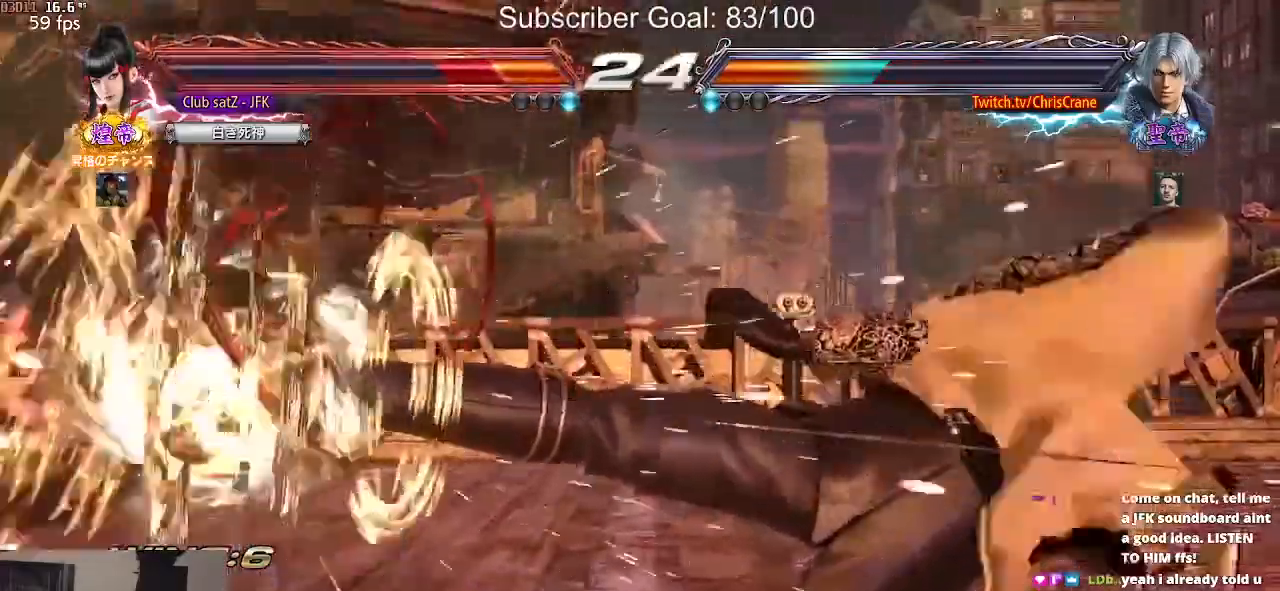
{"buttons": ["TRIANGLE"], "left_stick": "center", "events": [[500, "TRIANGLE", "down"]]}
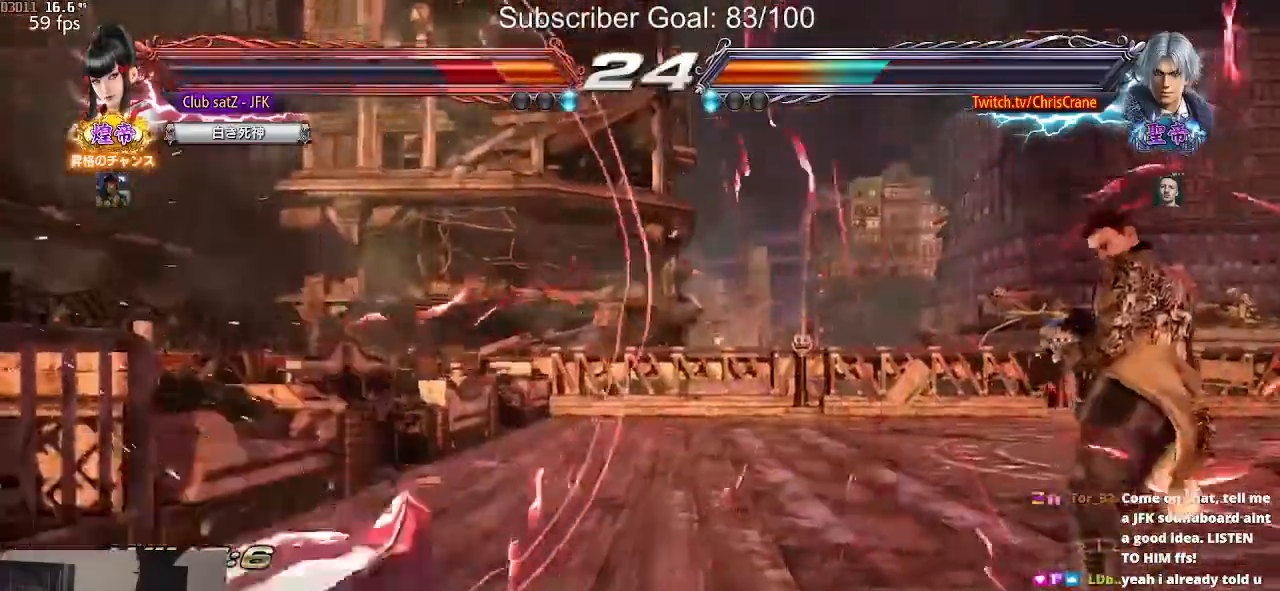
{"buttons": [], "left_stick": "center", "events": [[33, "left_stick", "up"], [50, "SQUARE", "down"], [83, "TRIANGLE", "up"], [117, "CROSS", "down"], [150, "SQUARE", "up"], [200, "CROSS", "up"], [250, "left_stick", "center"], [367, "left_stick", "left"], [450, "left_stick", "center"]]}
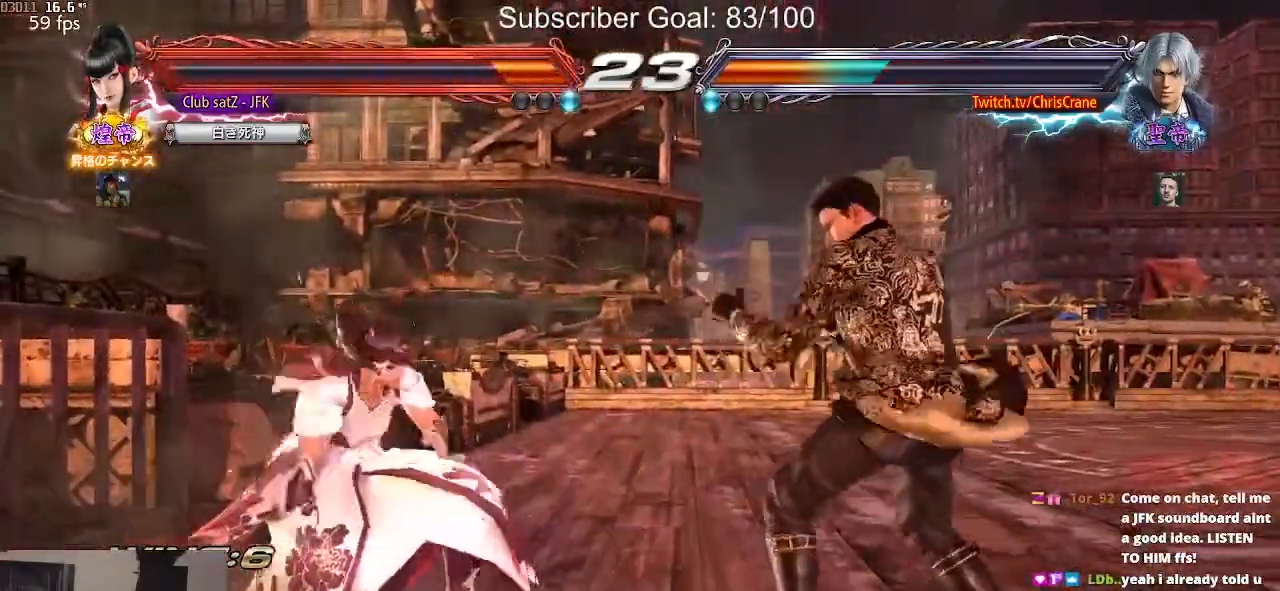
{"buttons": [], "left_stick": "left", "events": [[17, "left_stick", "left"]]}
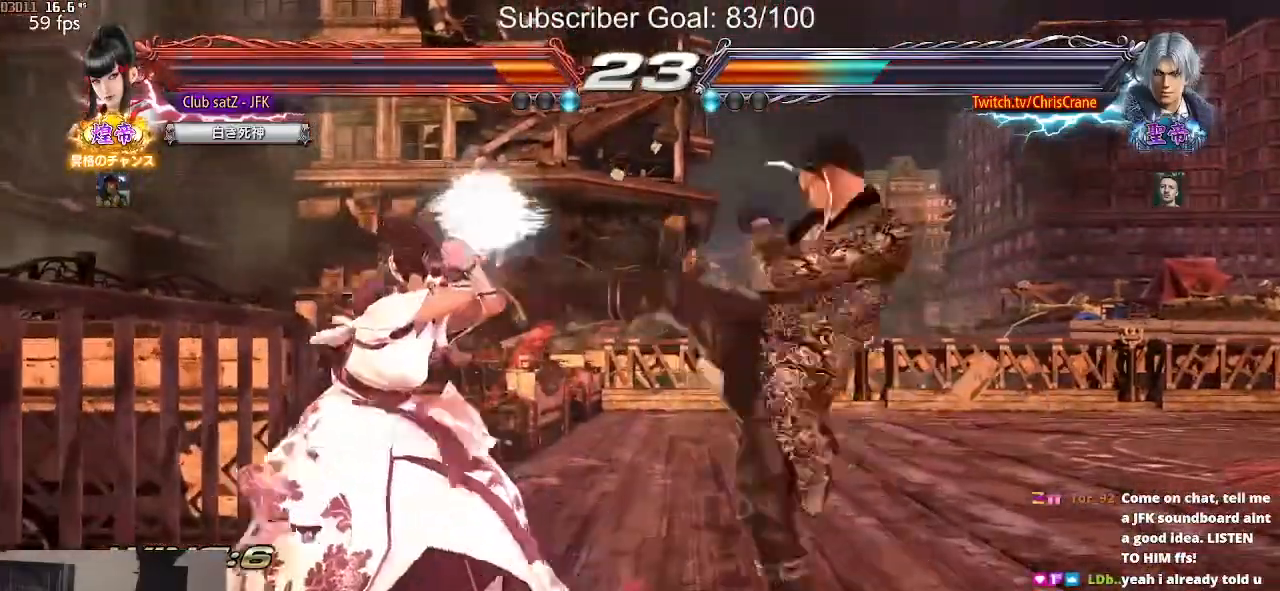
{"buttons": [], "left_stick": "down", "events": [[433, "left_stick", "down"], [450, "R2", "down"], [467, "R2", "up"]]}
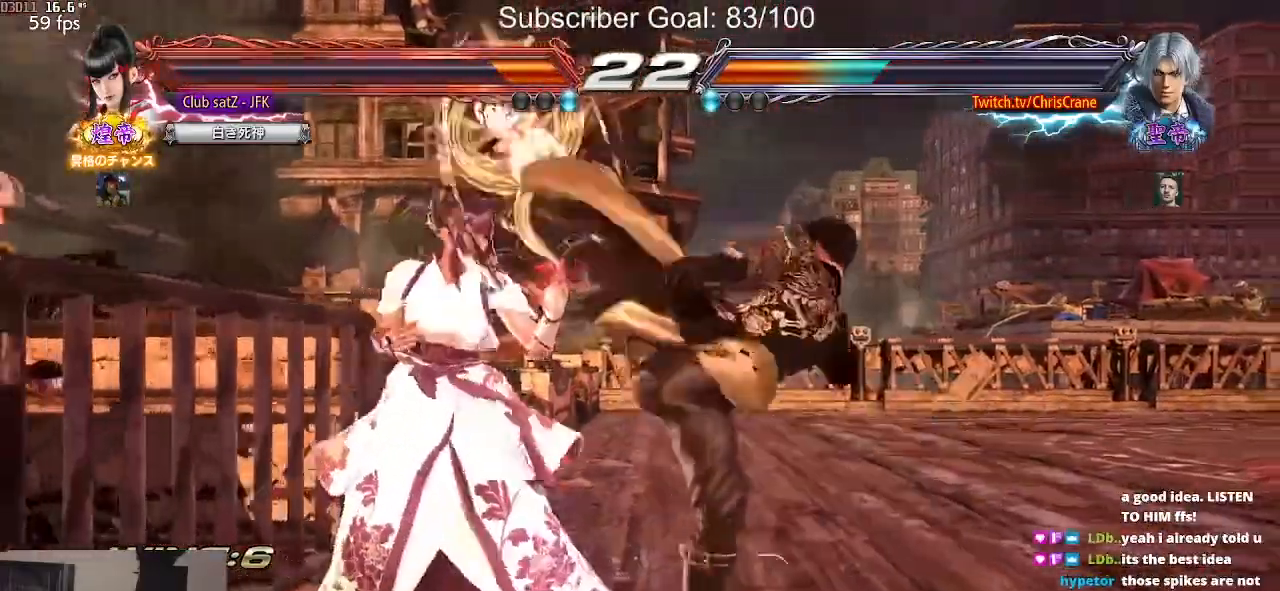
{"buttons": [], "left_stick": "center", "events": [[150, "left_stick", "center"]]}
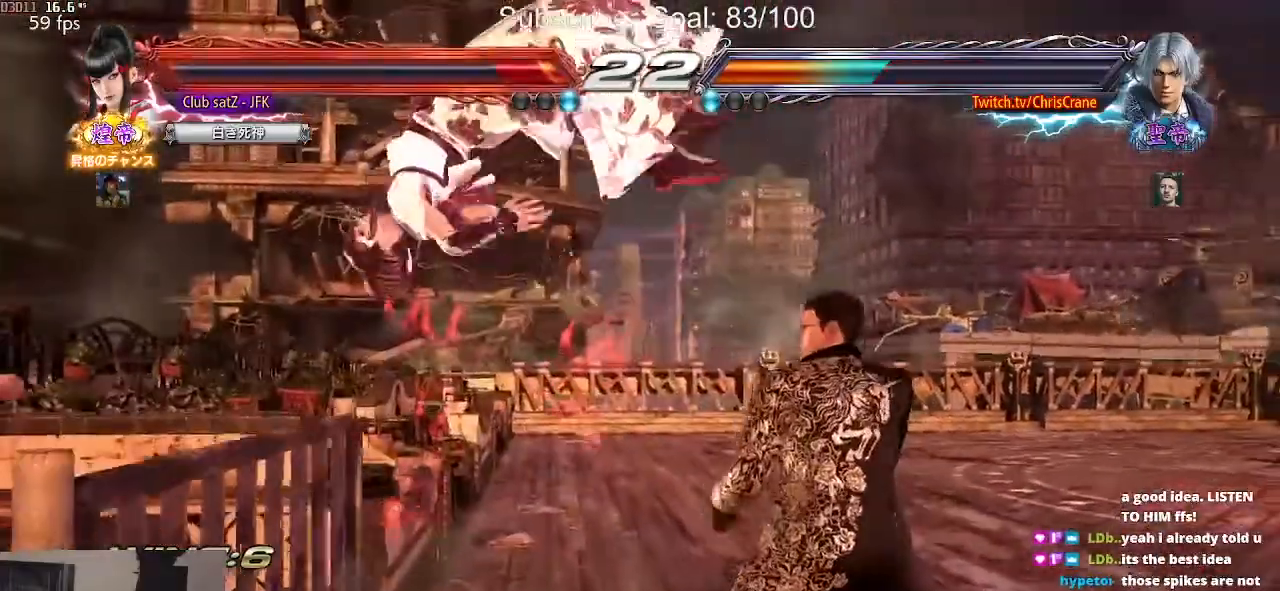
{"buttons": [], "left_stick": "center", "events": []}
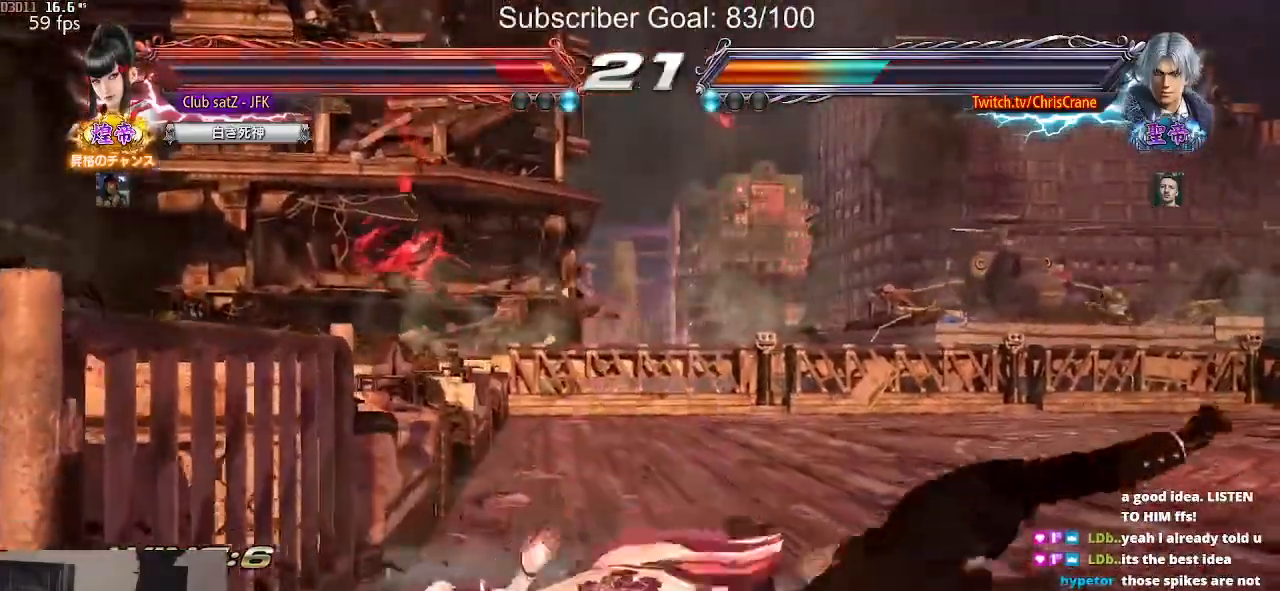
{"buttons": [], "left_stick": "down-left", "events": [[233, "left_stick", "up"], [317, "left_stick", "down"], [367, "left_stick", "down-left"]]}
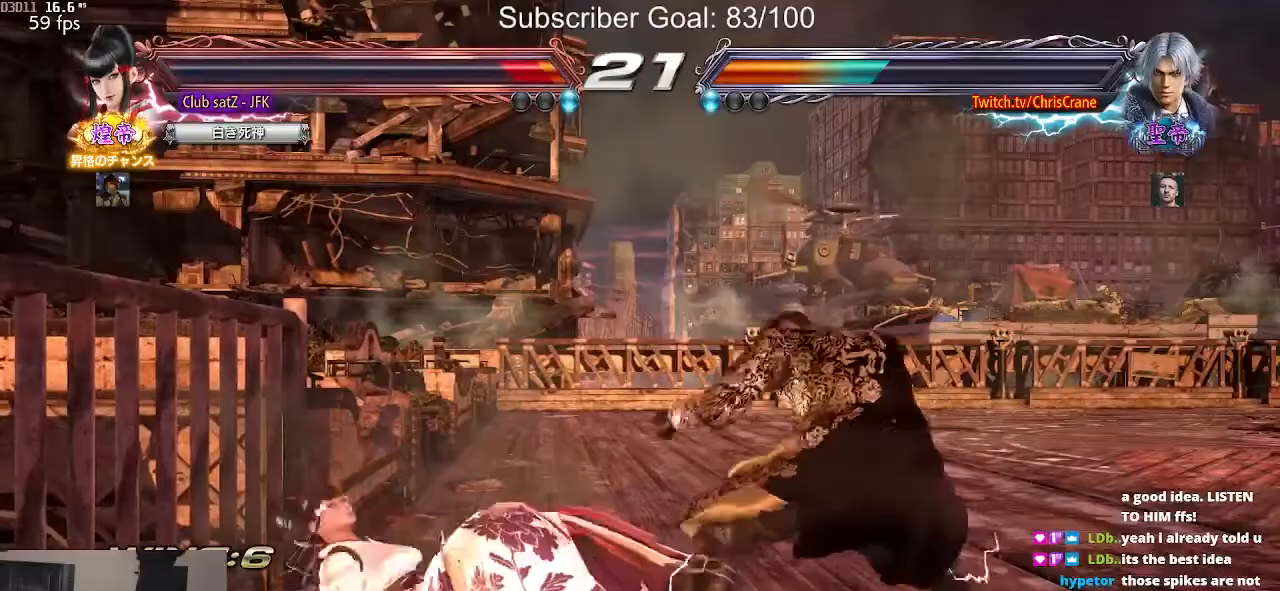
{"buttons": [], "left_stick": "down-left", "events": []}
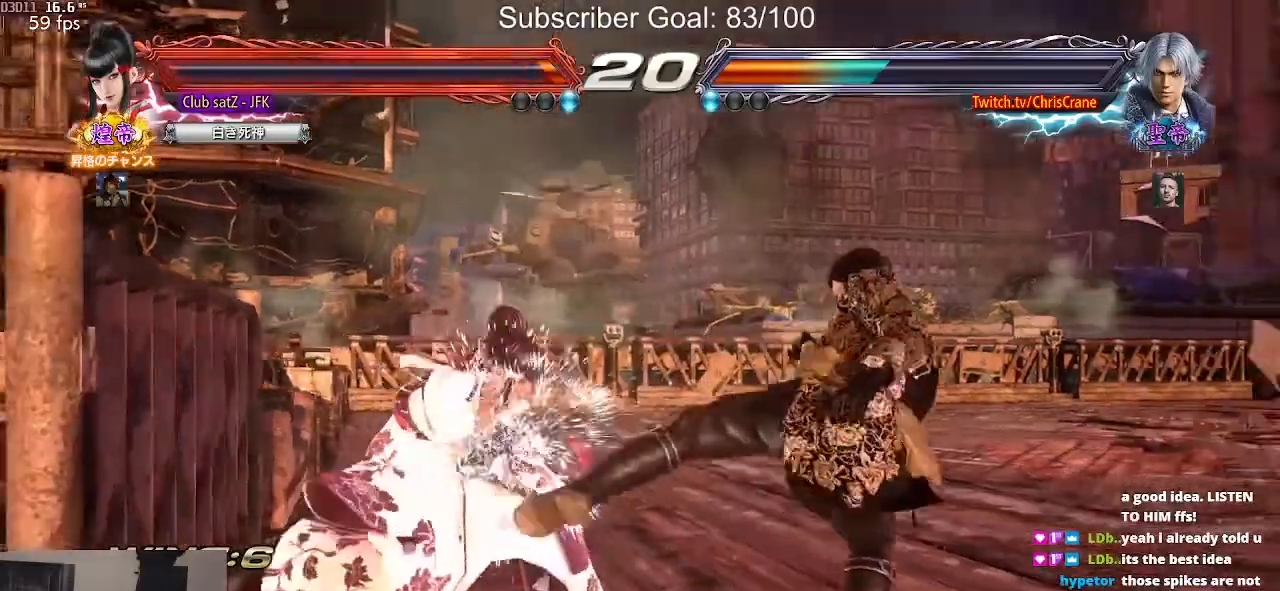
{"buttons": ["CIRCLE"], "left_stick": "down-left", "events": [[350, "CIRCLE", "down"]]}
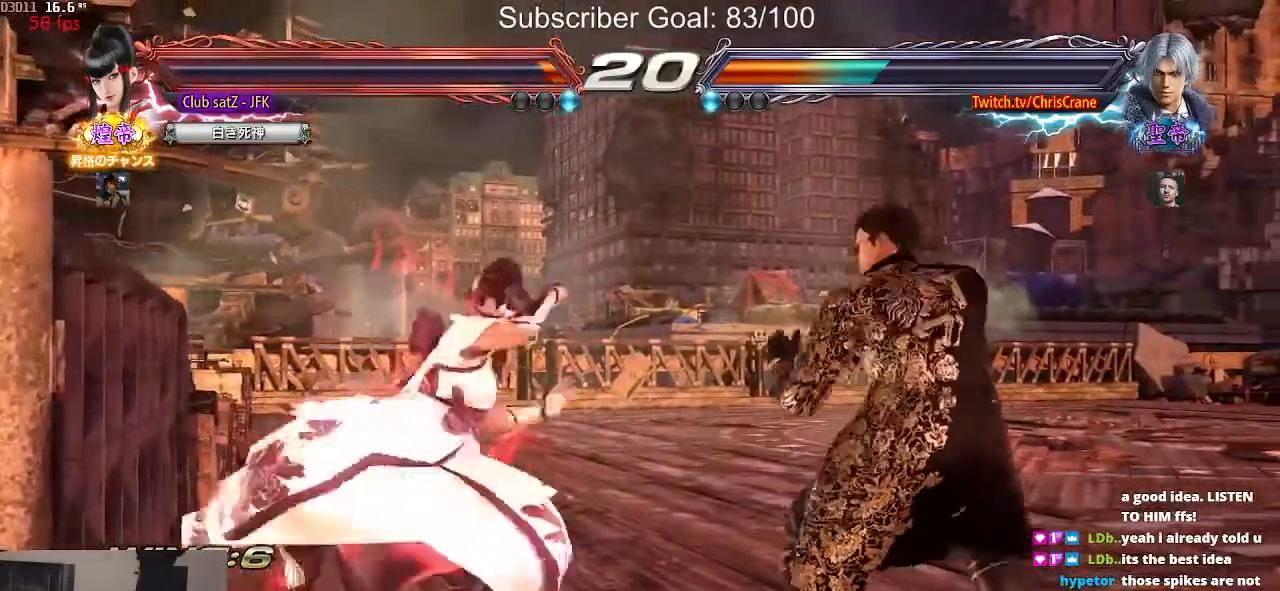
{"buttons": [], "left_stick": "center", "events": [[67, "CIRCLE", "up"], [433, "left_stick", "center"]]}
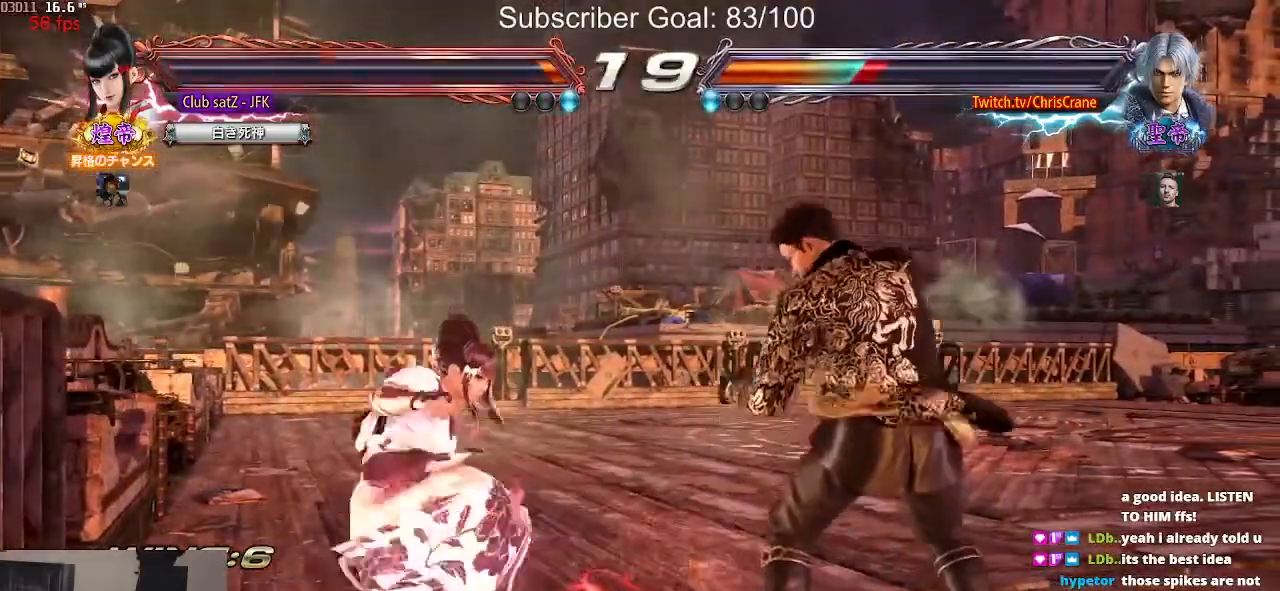
{"buttons": [], "left_stick": "center", "events": [[100, "left_stick", "down"], [117, "R2", "down"], [267, "left_stick", "center"], [300, "R2", "up"]]}
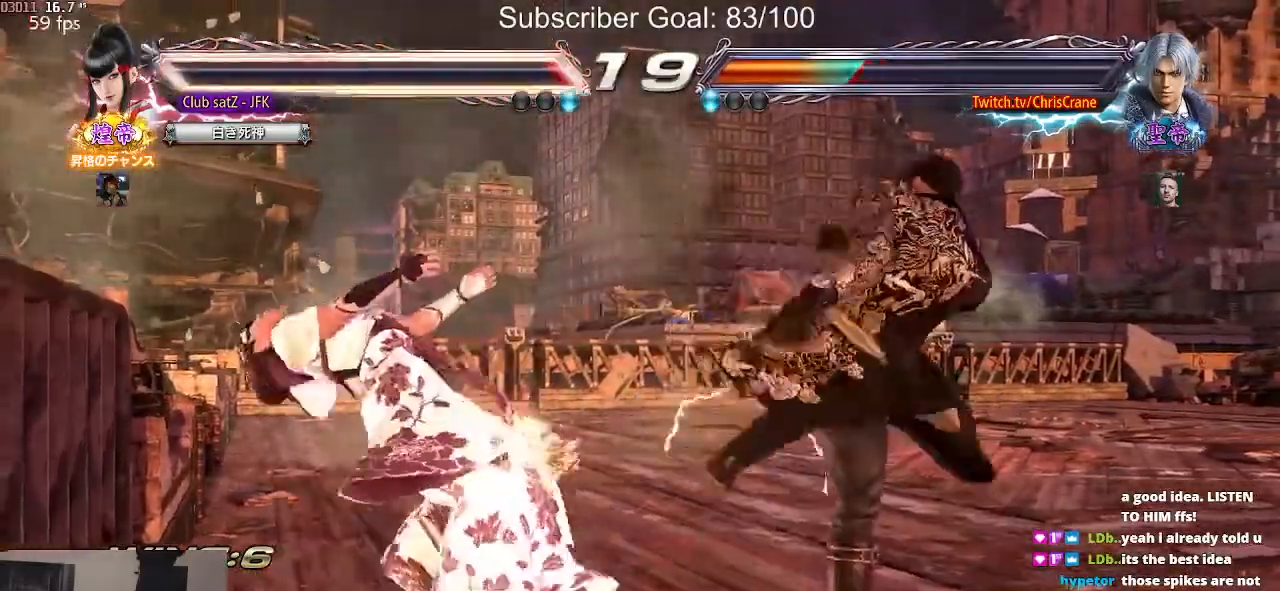
{"buttons": [], "left_stick": "center", "events": [[233, "left_stick", "left"], [317, "left_stick", "center"]]}
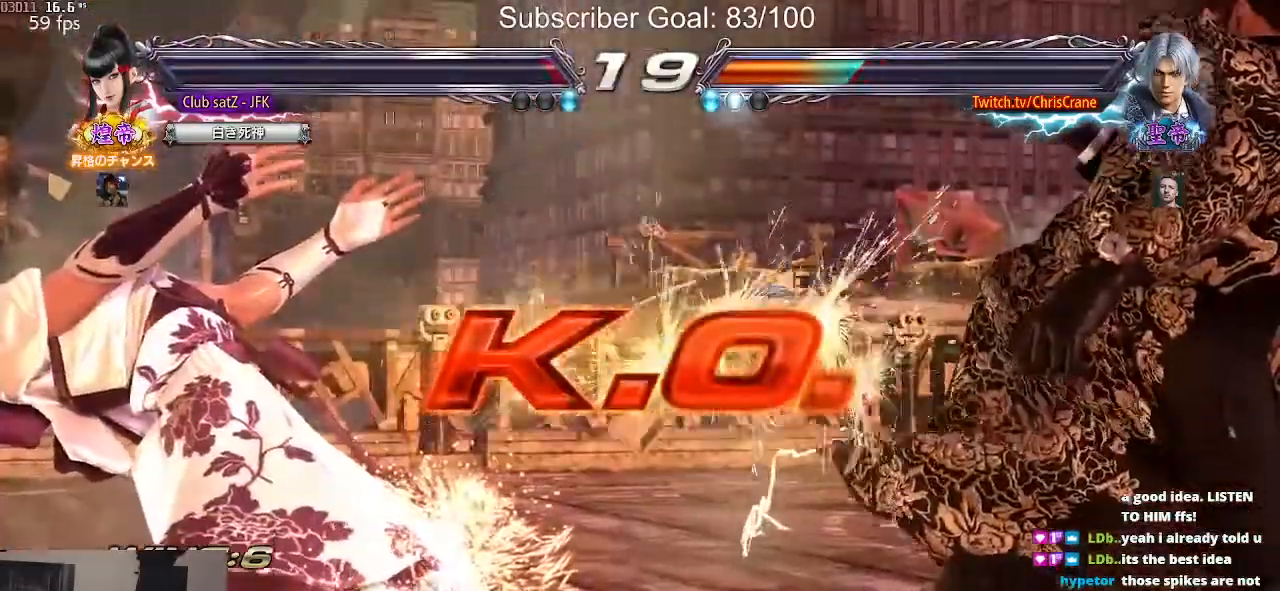
{"buttons": [], "left_stick": "center", "events": []}